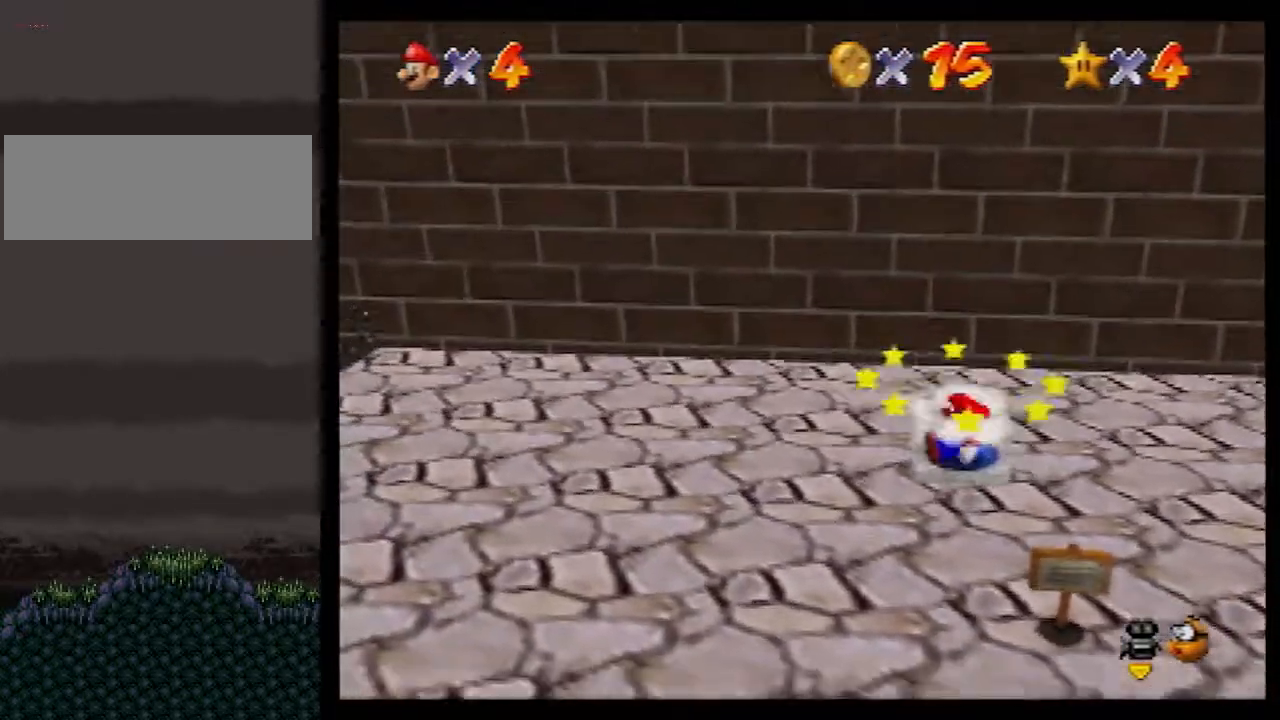
Gameplay with a controller (Nintendo layout); each line is a JSON object with the inputs held at the frame after it. "events" lists button and stick changes between this image and that frame as [ms after this image, input, new state], when the widget could be followed in between. Not read: L1 L3 R3.
{"buttons": ["B"], "left_stick": "left", "events": [[83, "A", "down"], [133, "A", "up"], [450, "B", "down"]]}
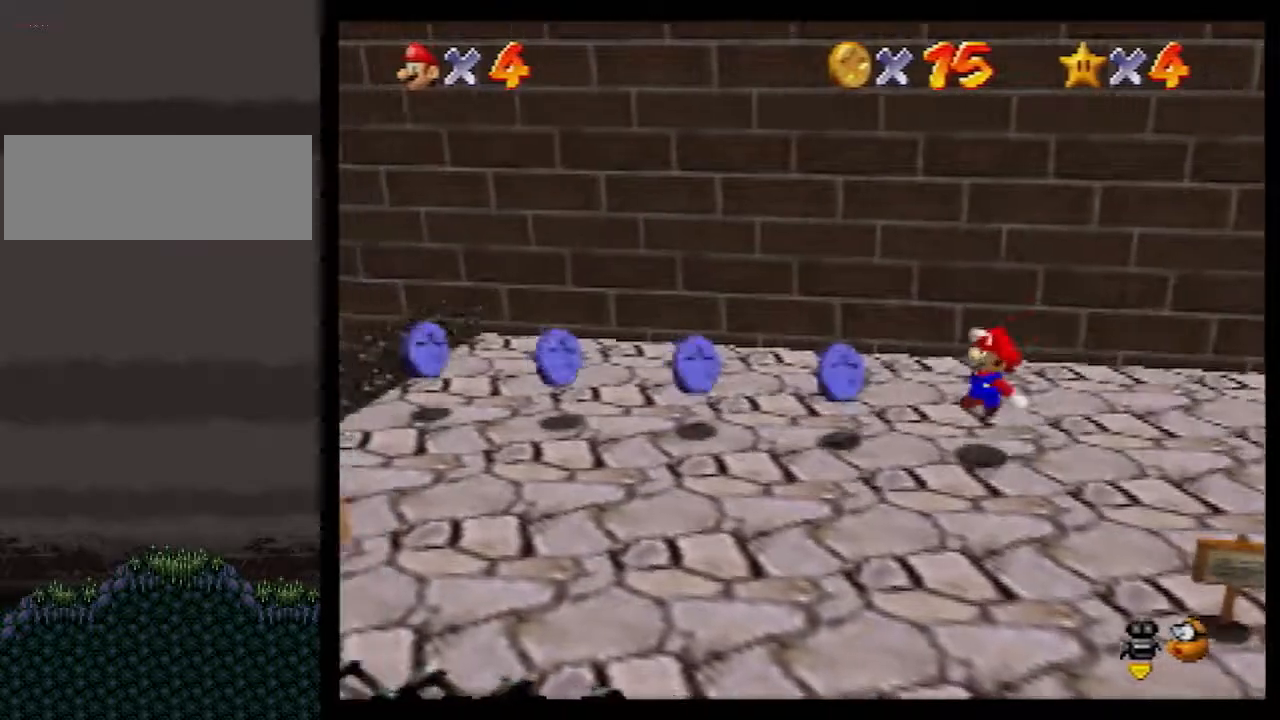
{"buttons": [], "left_stick": "left", "events": [[17, "B", "up"]]}
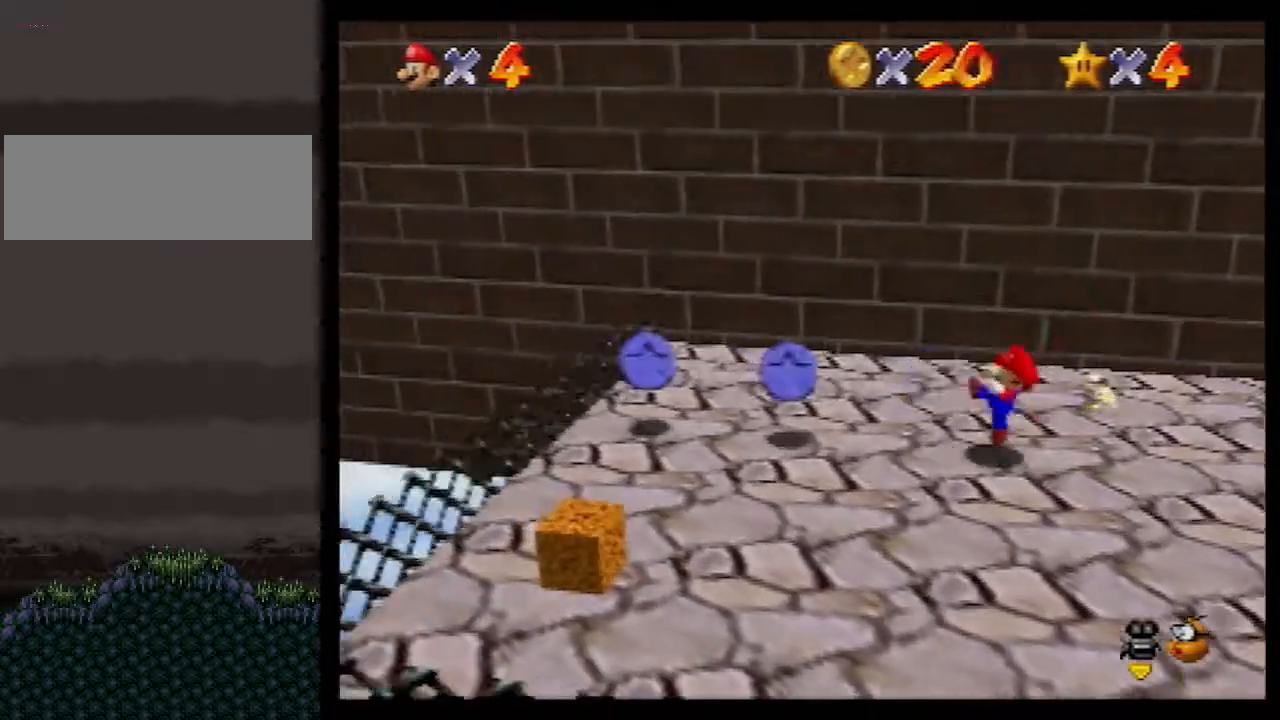
{"buttons": [], "left_stick": "up", "events": [[17, "left_stick", "down-left"], [300, "left_stick", "up-left"], [450, "left_stick", "up"]]}
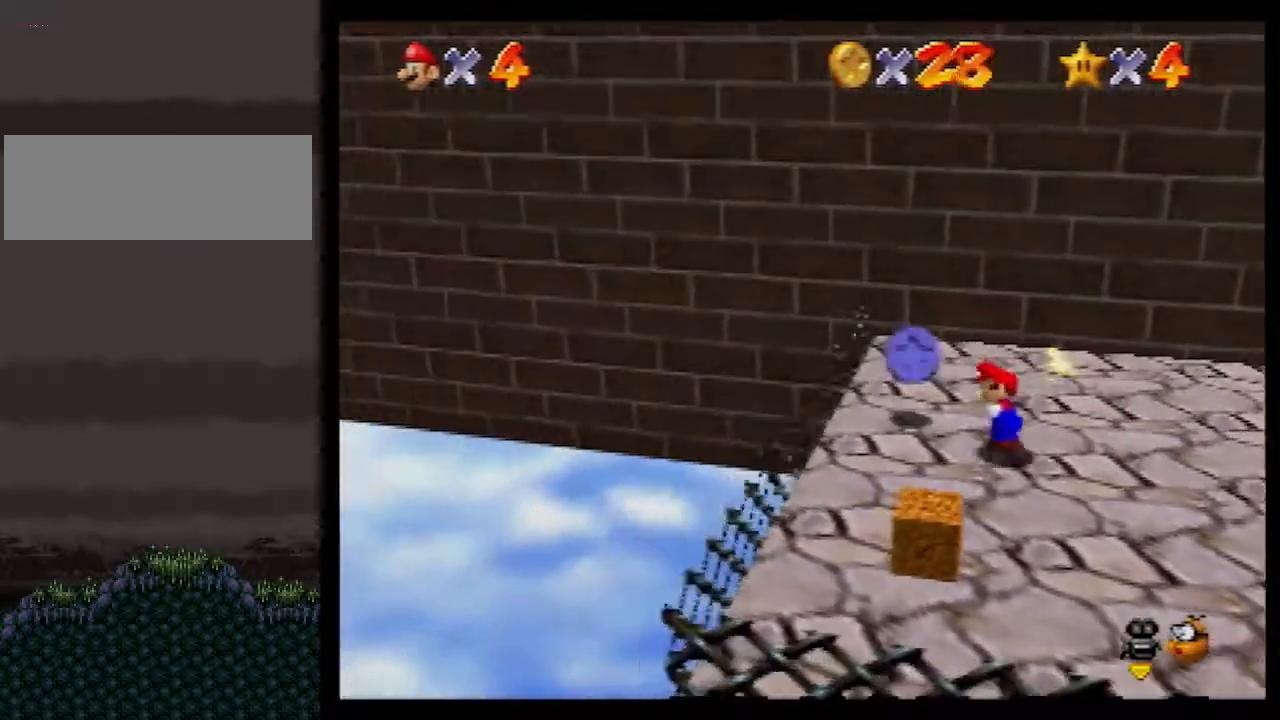
{"buttons": [], "left_stick": "down-right", "events": [[100, "left_stick", "up-right"], [433, "left_stick", "down-right"]]}
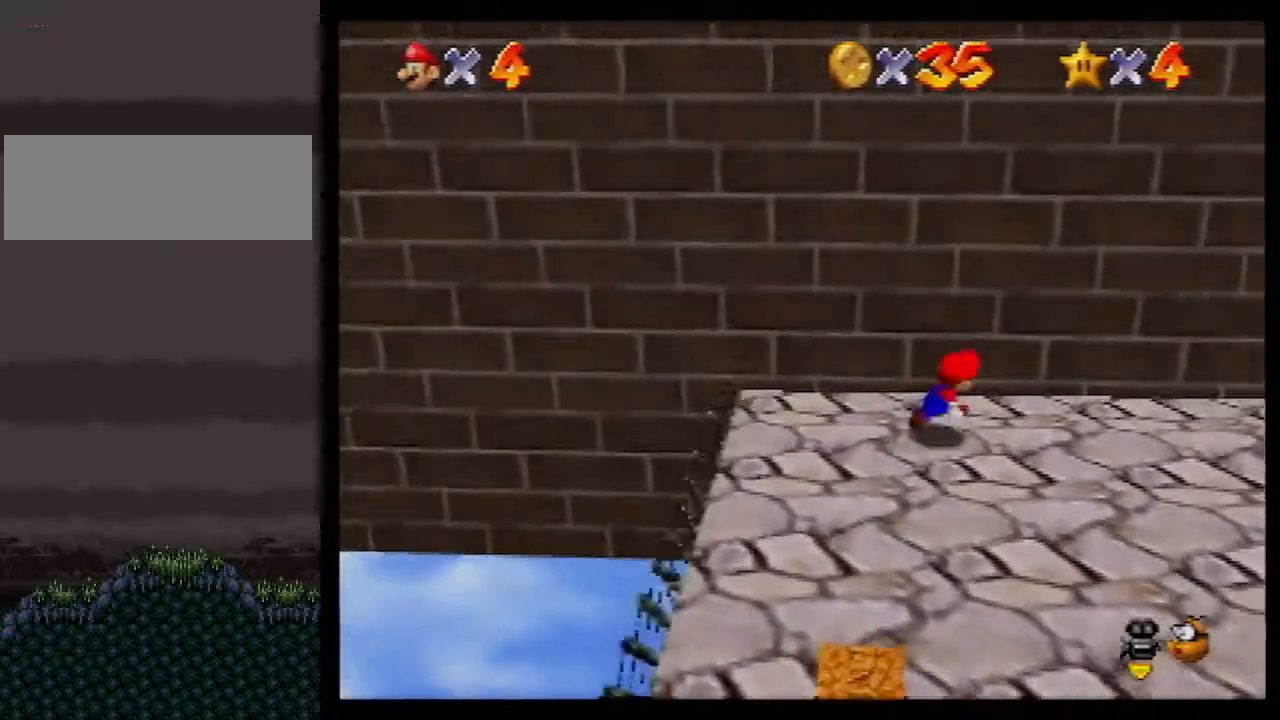
{"buttons": ["A"], "left_stick": "up", "events": [[17, "left_stick", "down"], [133, "left_stick", "up"], [200, "A", "down"]]}
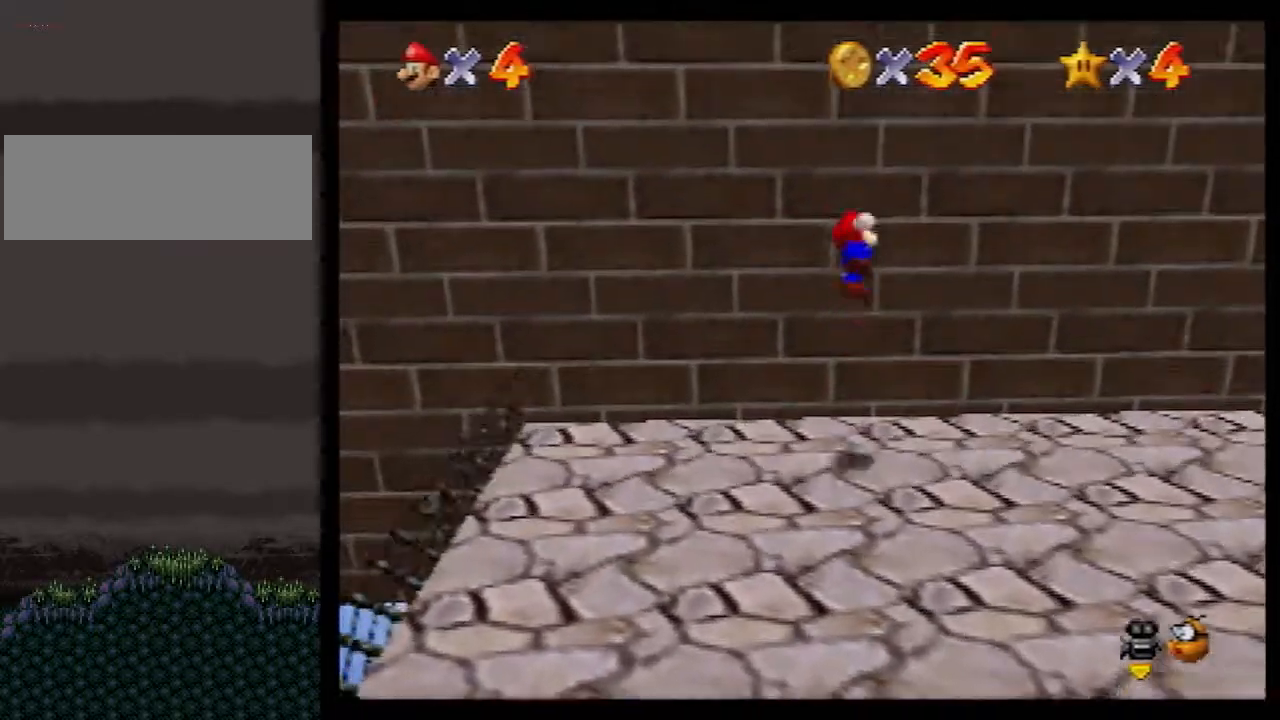
{"buttons": ["A"], "left_stick": "right", "events": [[167, "A", "up"], [233, "A", "down"], [317, "left_stick", "right"]]}
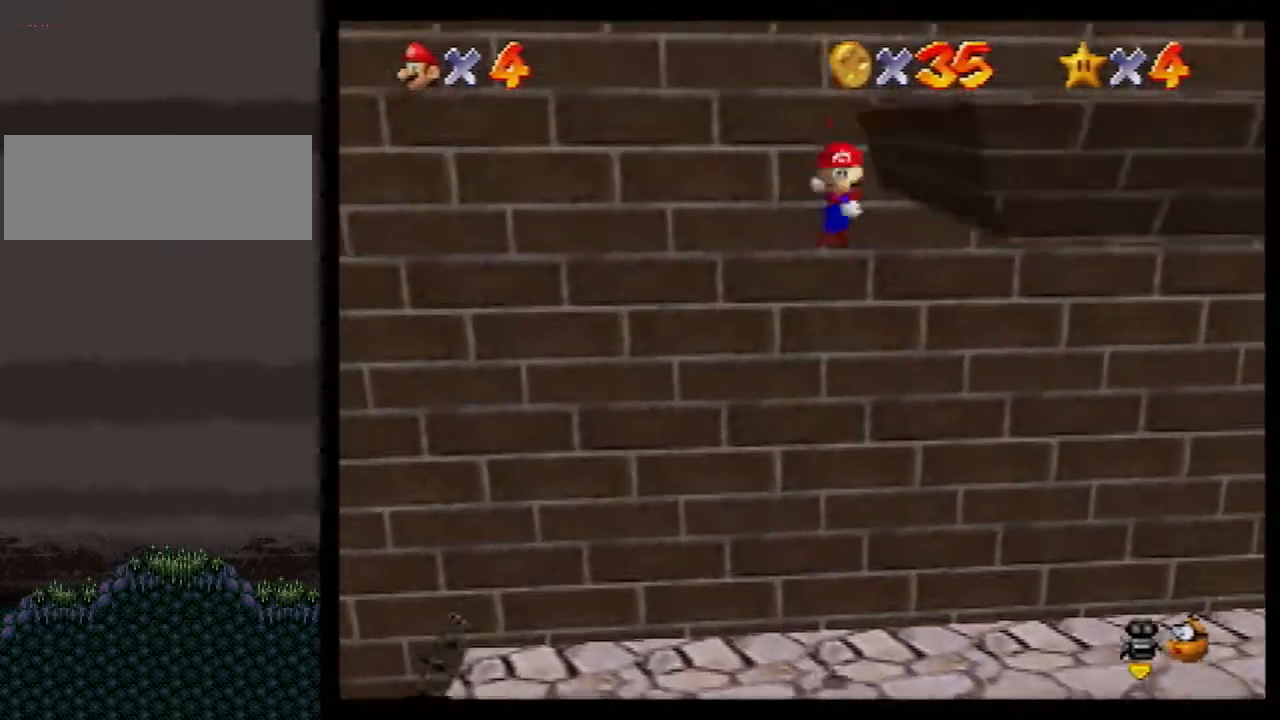
{"buttons": ["A", "B"], "left_stick": "right", "events": [[33, "A", "up"], [67, "left_stick", "up-left"], [100, "A", "down"], [200, "left_stick", "left"], [300, "left_stick", "down-right"], [450, "left_stick", "right"], [483, "B", "down"]]}
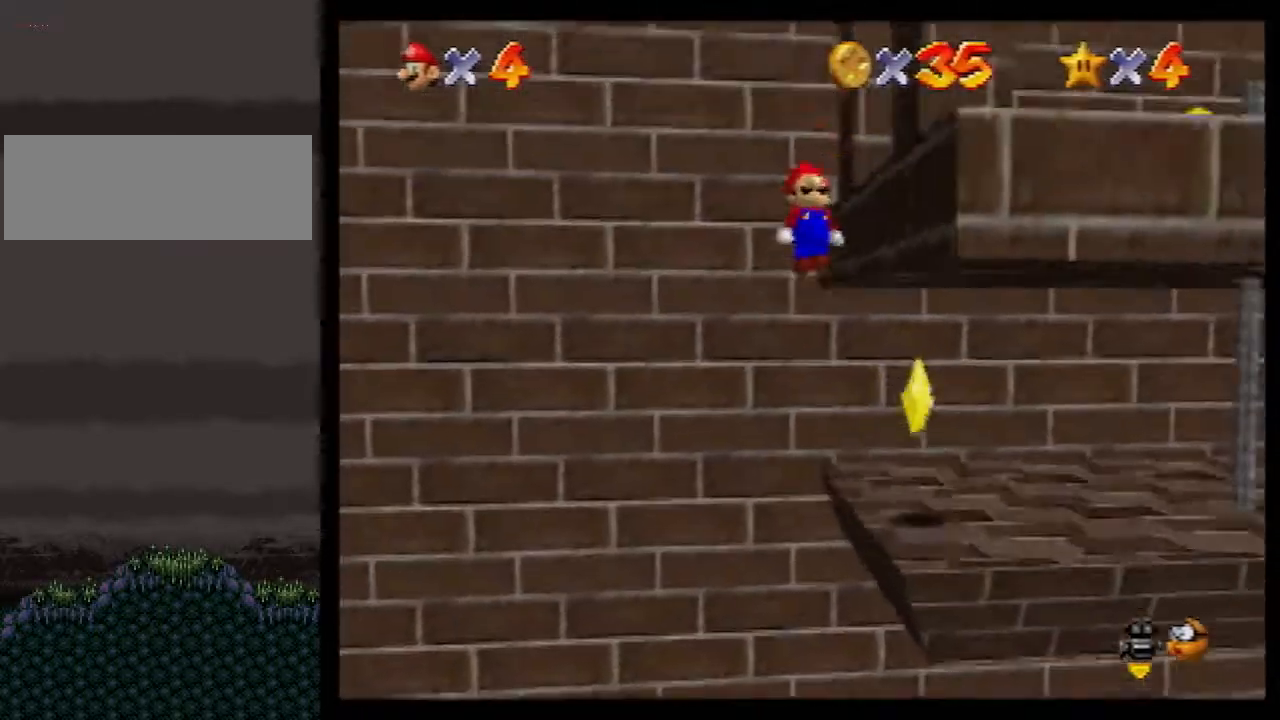
{"buttons": [], "left_stick": "up-right", "events": [[67, "A", "up"], [67, "B", "up"], [133, "C_LEFT", "down"], [167, "left_stick", "down-right"], [200, "C_LEFT", "up"], [233, "C_LEFT", "down"], [367, "C_LEFT", "up"], [400, "left_stick", "up-right"]]}
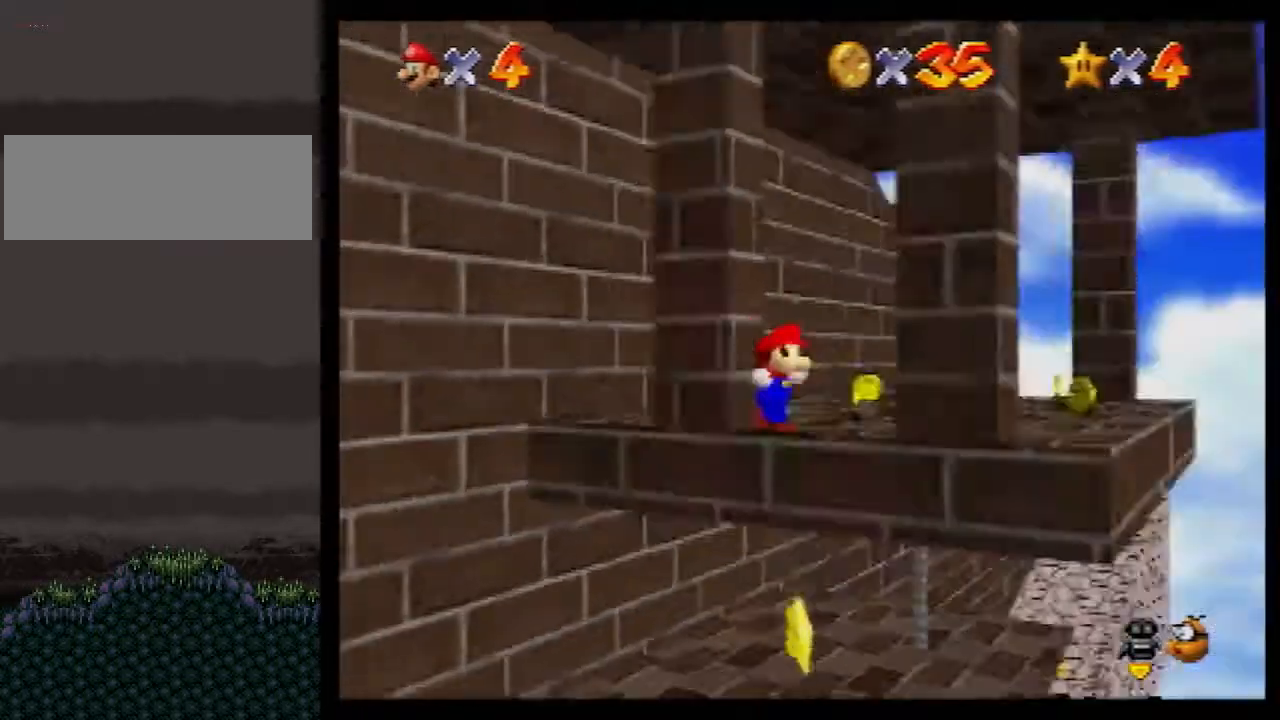
{"buttons": [], "left_stick": "up-right", "events": [[17, "left_stick", "up"], [133, "left_stick", "up-right"]]}
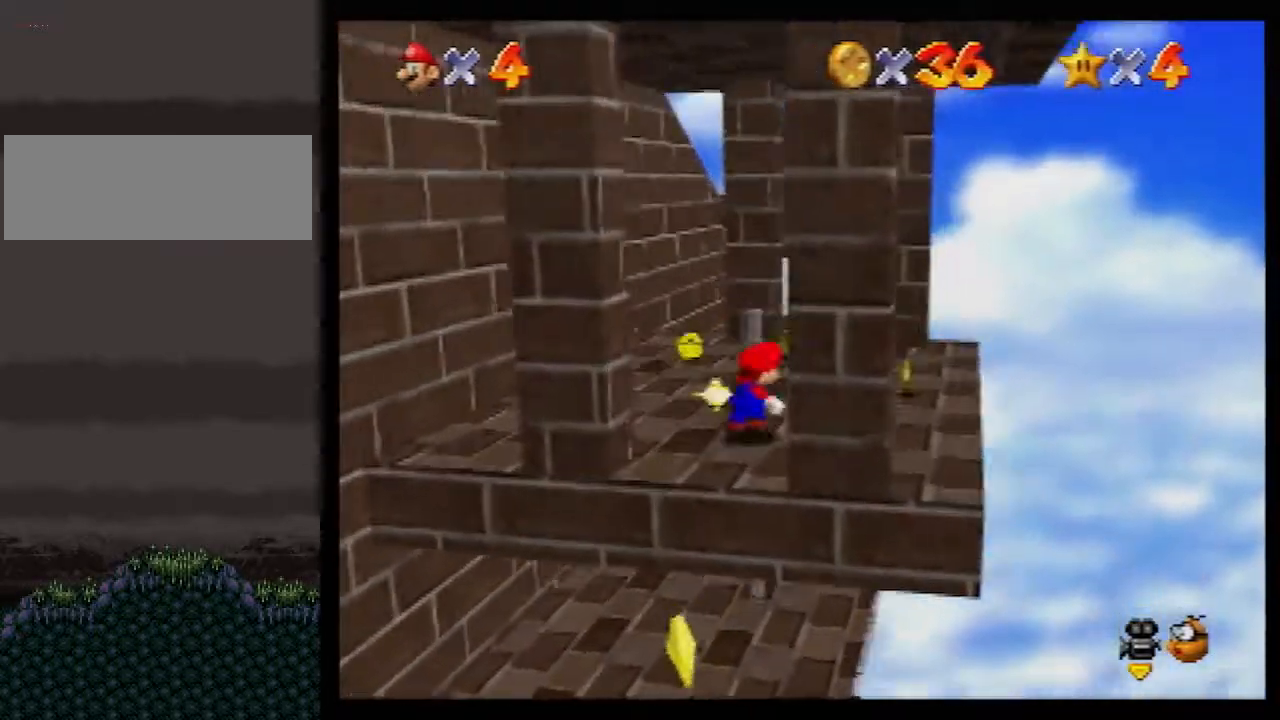
{"buttons": [], "left_stick": "up", "events": [[317, "left_stick", "up"]]}
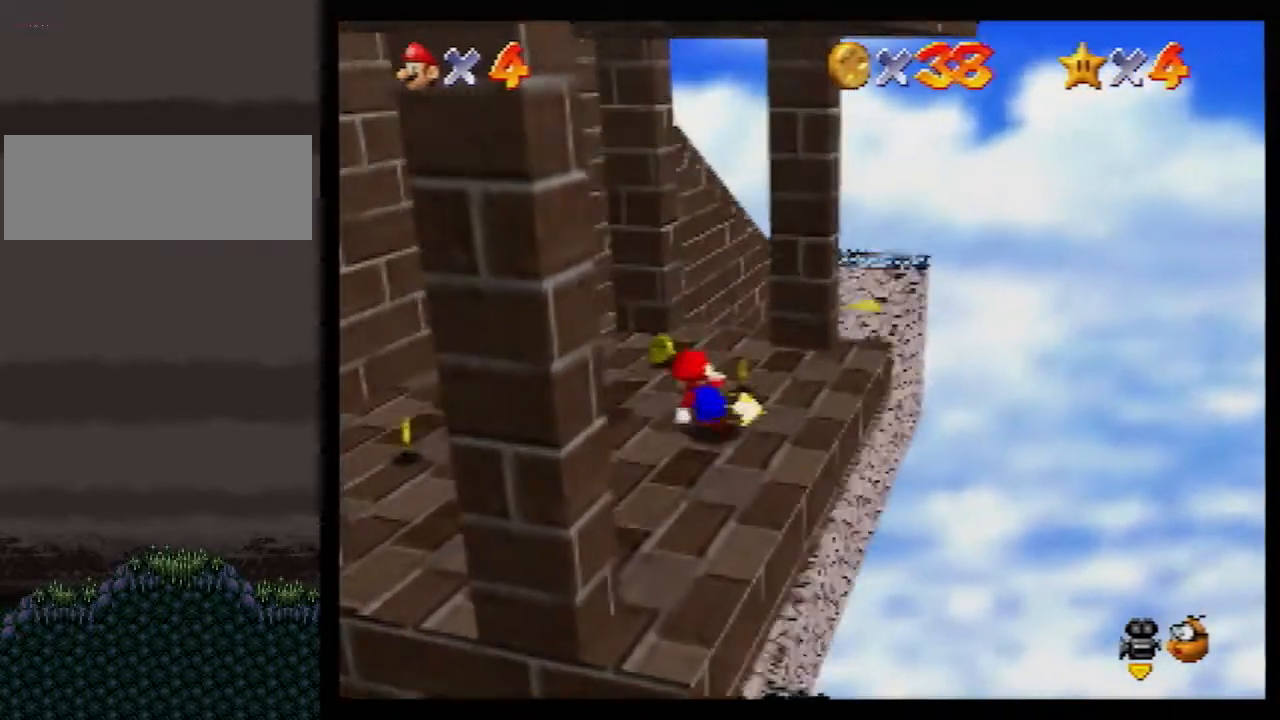
{"buttons": [], "left_stick": "up", "events": [[67, "A", "down"], [100, "A", "up"], [167, "left_stick", "up-left"], [417, "left_stick", "up"]]}
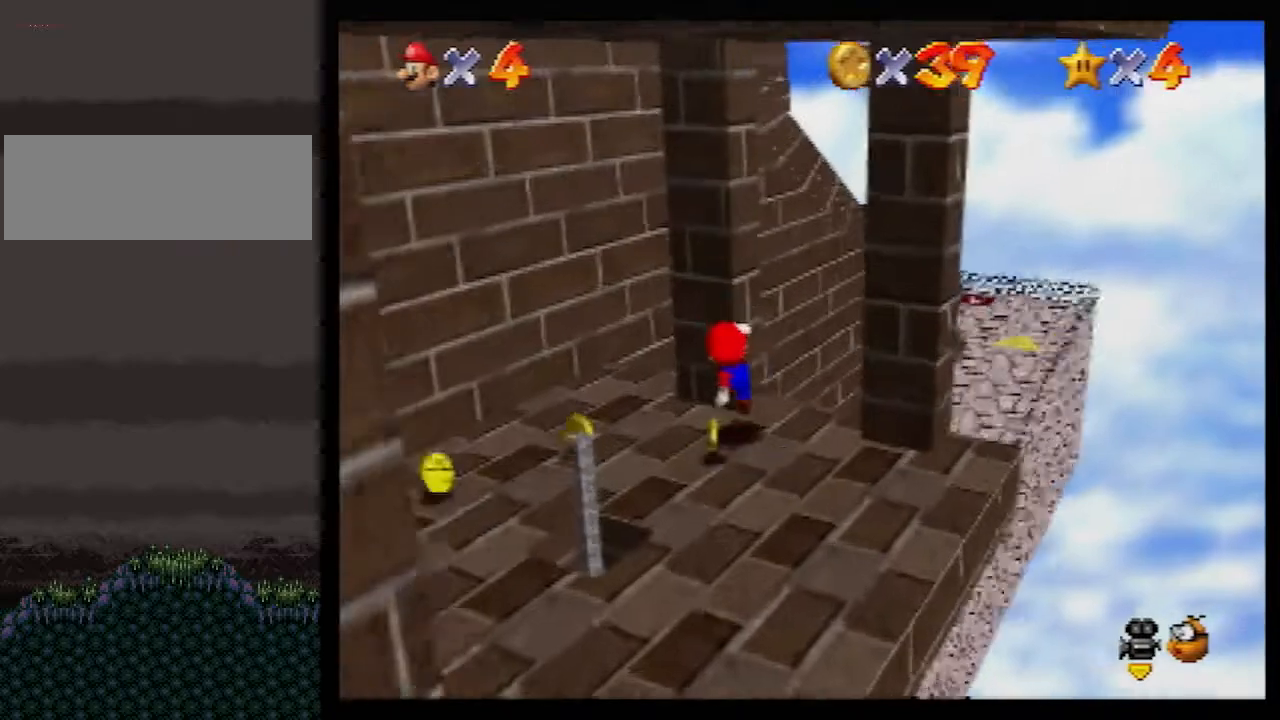
{"buttons": ["A"], "left_stick": "down-left", "events": [[50, "A", "down"], [400, "left_stick", "down-left"]]}
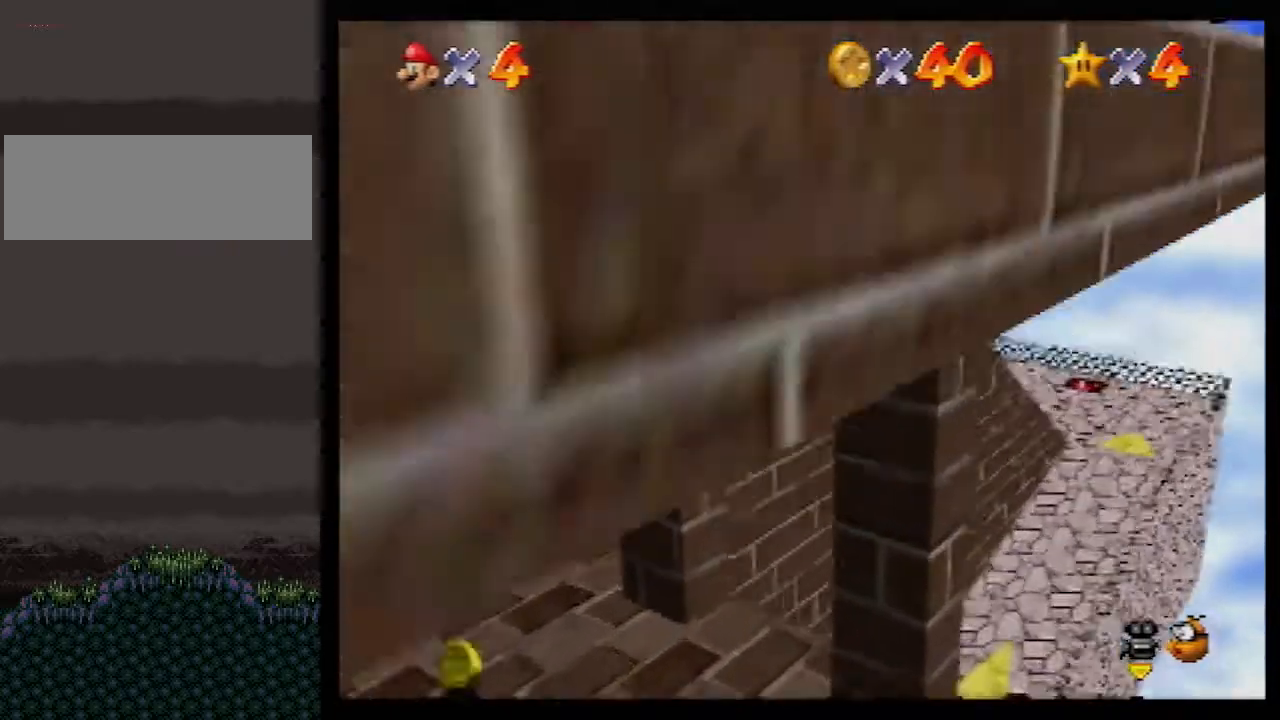
{"buttons": ["A", "B"], "left_stick": "up", "events": [[83, "left_stick", "up-left"], [133, "B", "down"], [300, "left_stick", "up"]]}
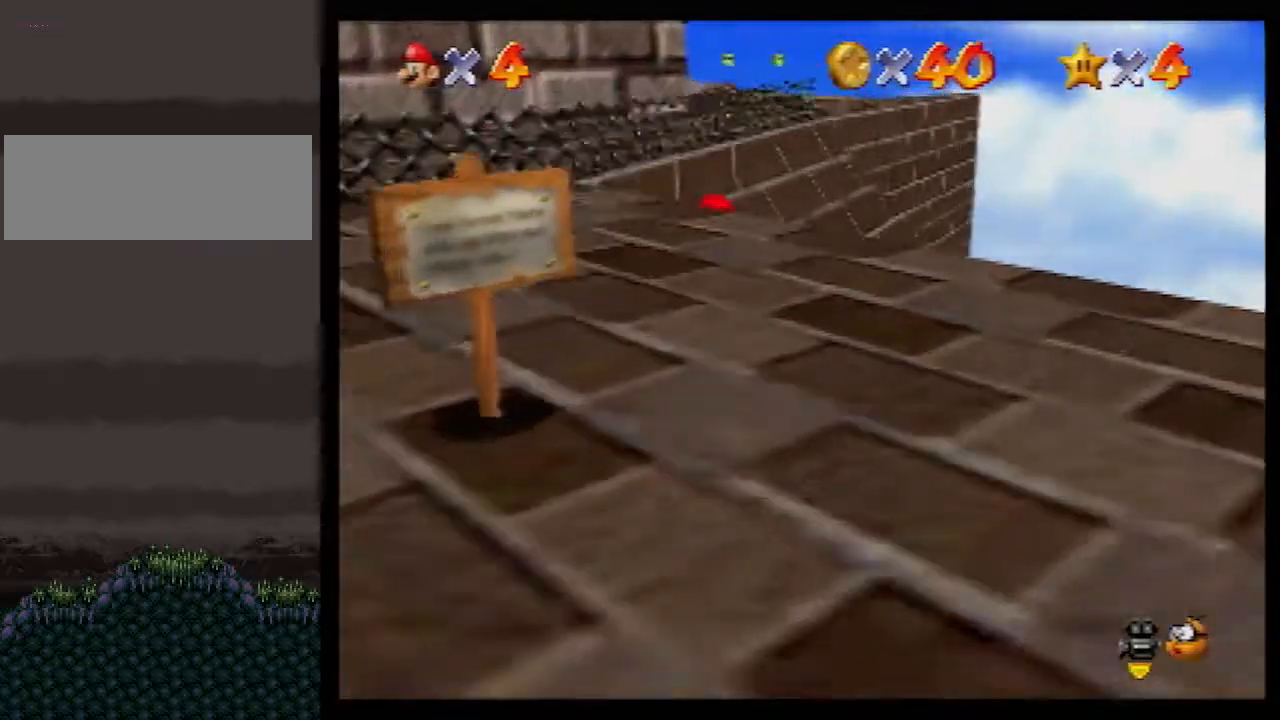
{"buttons": ["A", "B"], "left_stick": "up", "events": []}
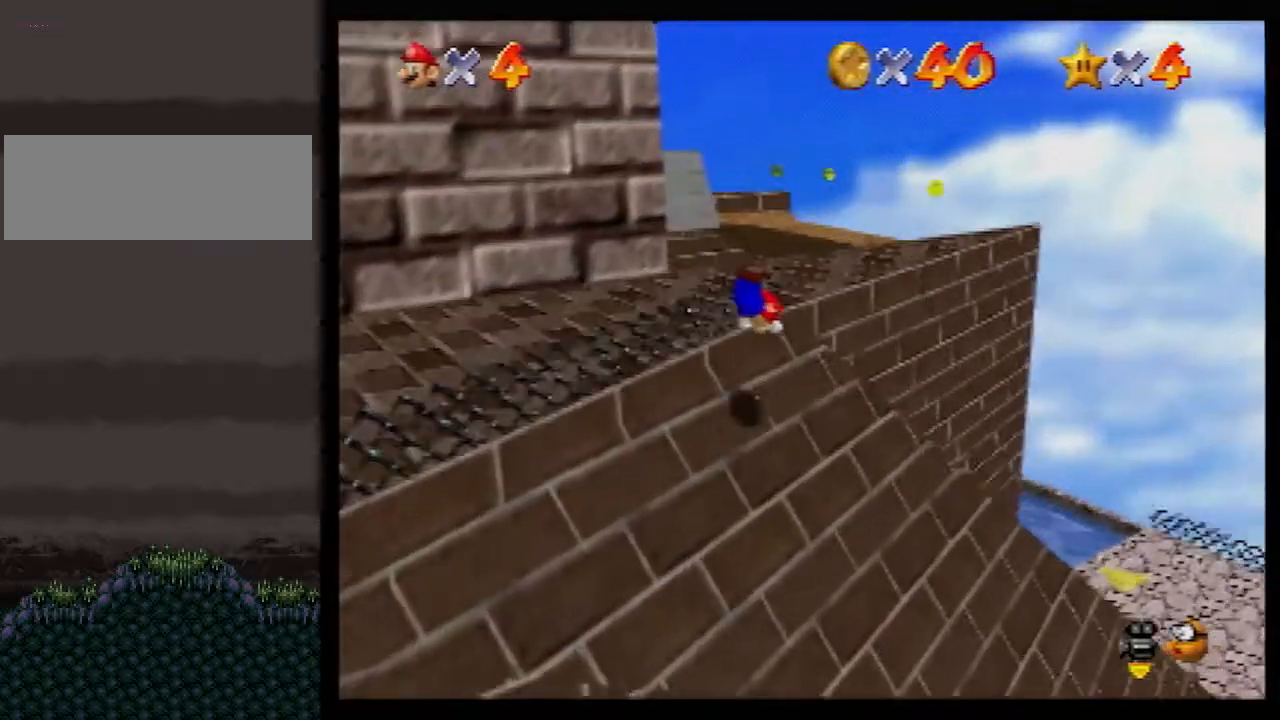
{"buttons": [], "left_stick": "up-right", "events": [[17, "A", "up"], [50, "B", "up"], [83, "left_stick", "up-right"], [100, "A", "down"], [100, "B", "down"], [200, "A", "up"], [200, "B", "up"]]}
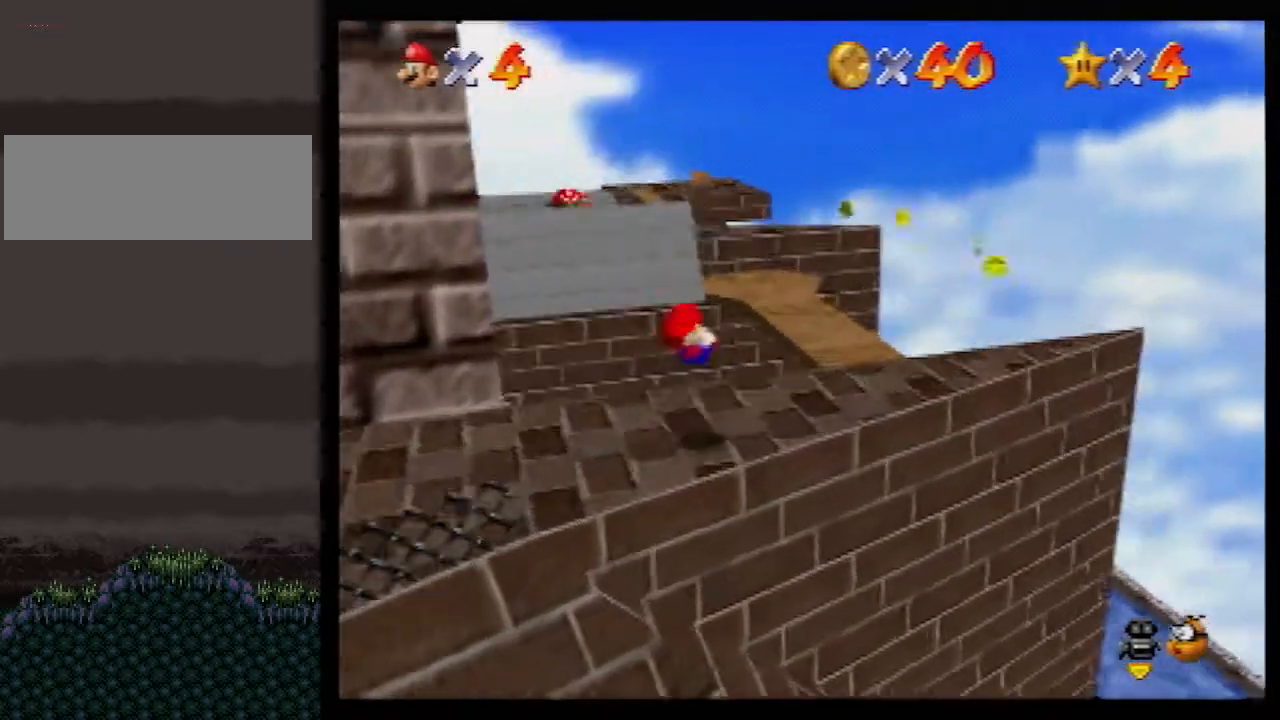
{"buttons": [], "left_stick": "left", "events": [[167, "A", "down"], [400, "A", "up"], [467, "left_stick", "left"]]}
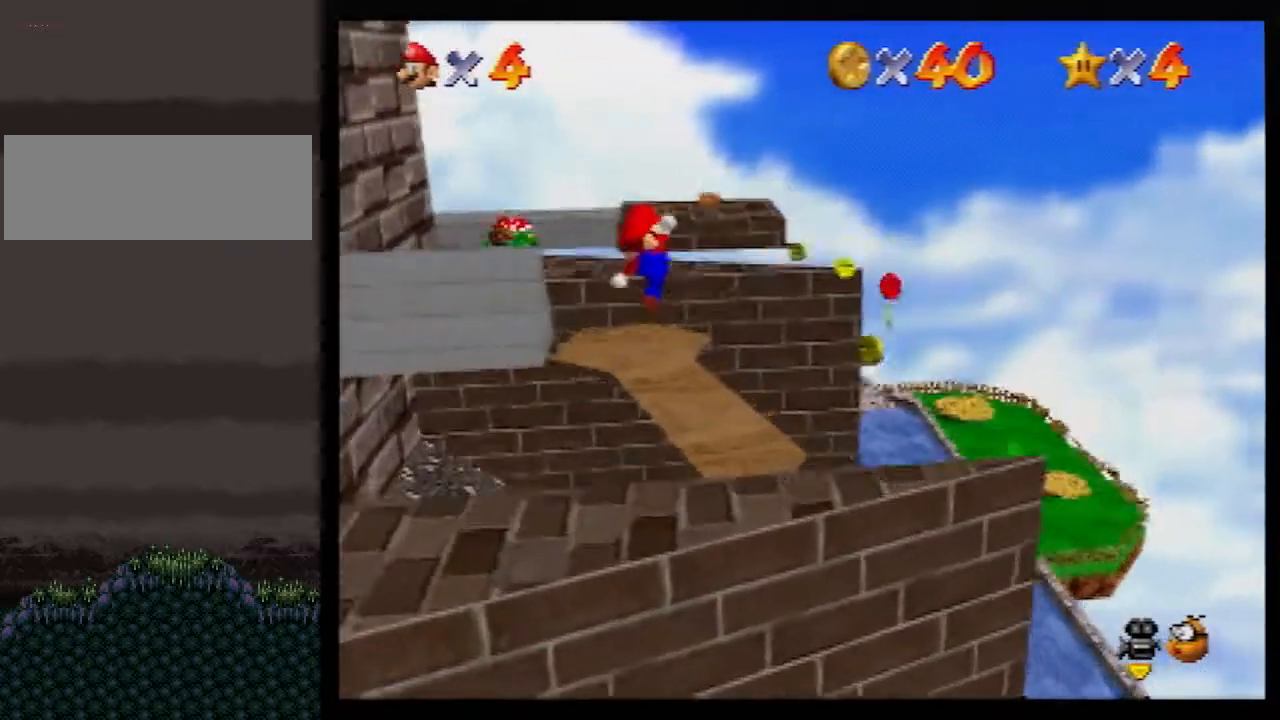
{"buttons": ["C_RIGHT"], "left_stick": "center", "events": [[100, "left_stick", "up-left"], [233, "left_stick", "left"], [350, "left_stick", "center"], [450, "C_RIGHT", "down"]]}
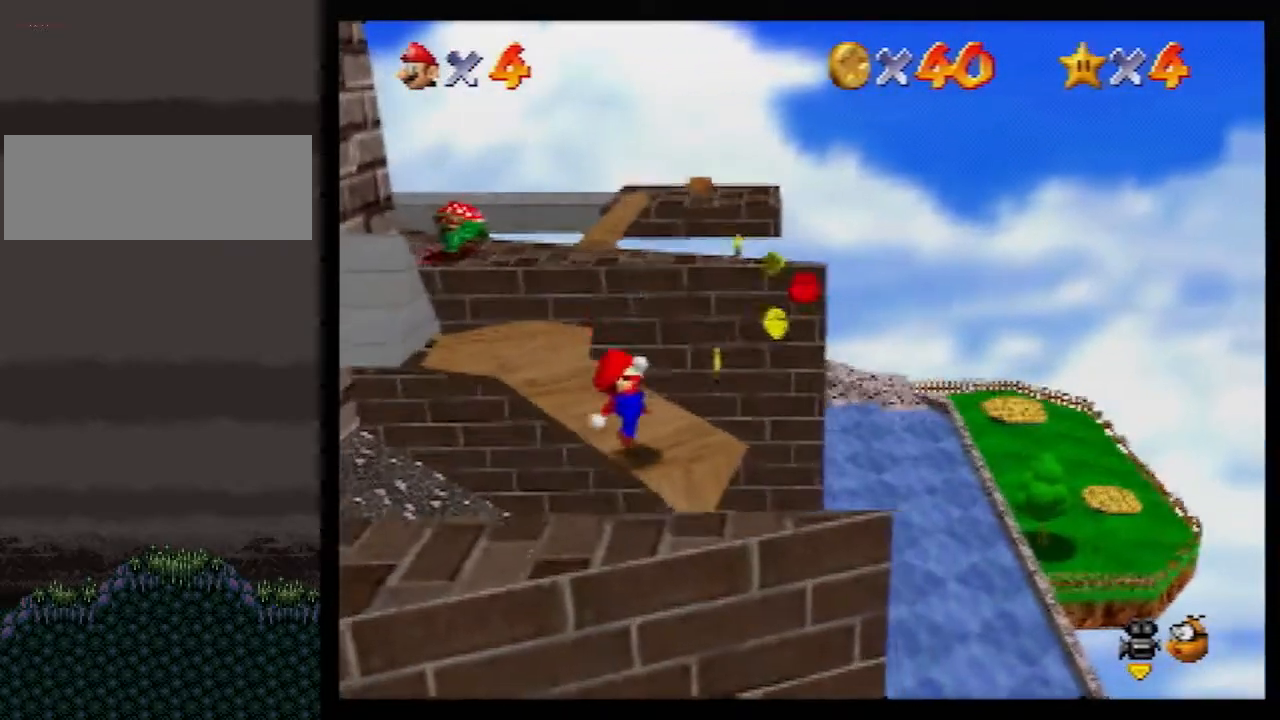
{"buttons": [], "left_stick": "down", "events": [[83, "C_RIGHT", "up"], [350, "left_stick", "down"]]}
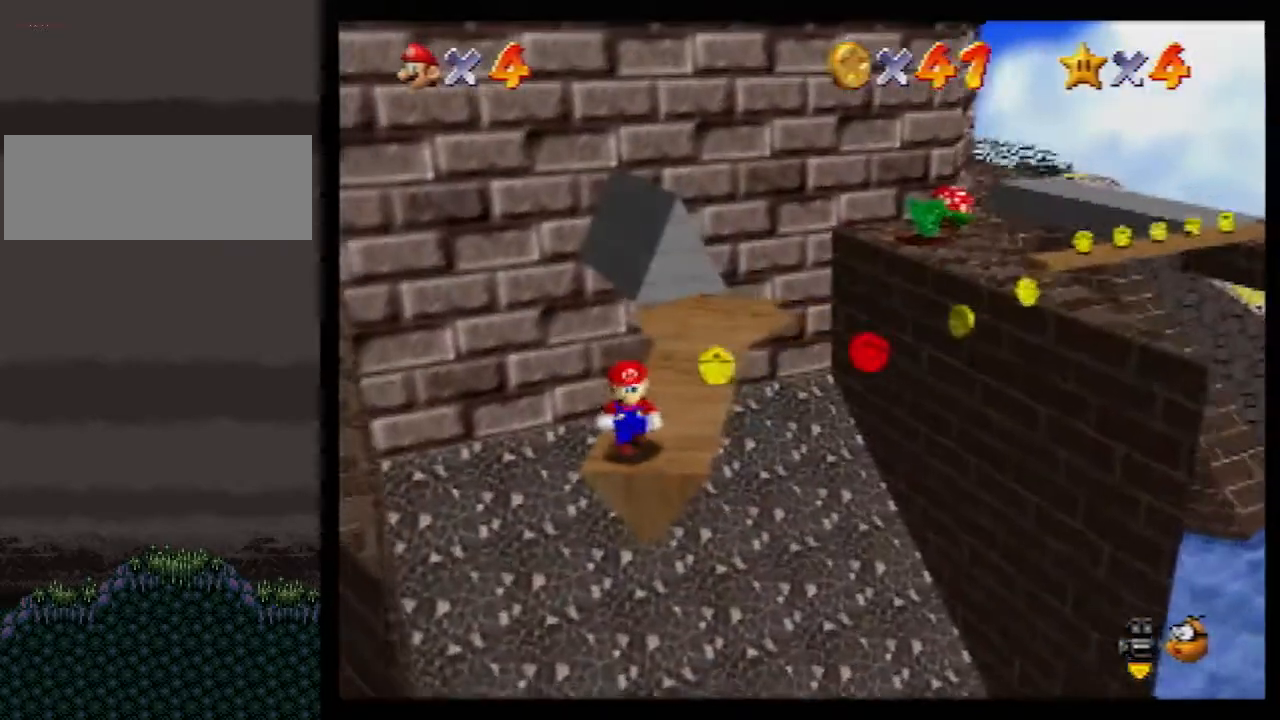
{"buttons": [], "left_stick": "center", "events": [[67, "left_stick", "center"]]}
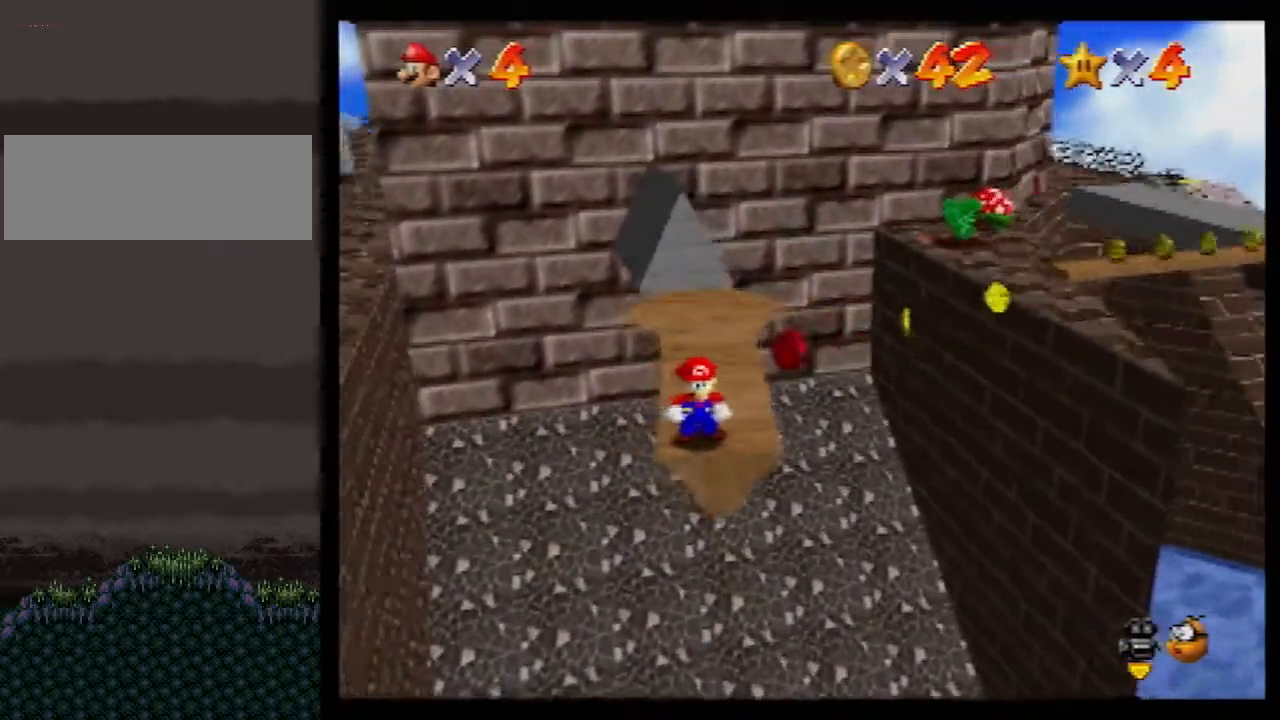
{"buttons": [], "left_stick": "up-right", "events": [[200, "left_stick", "up-right"]]}
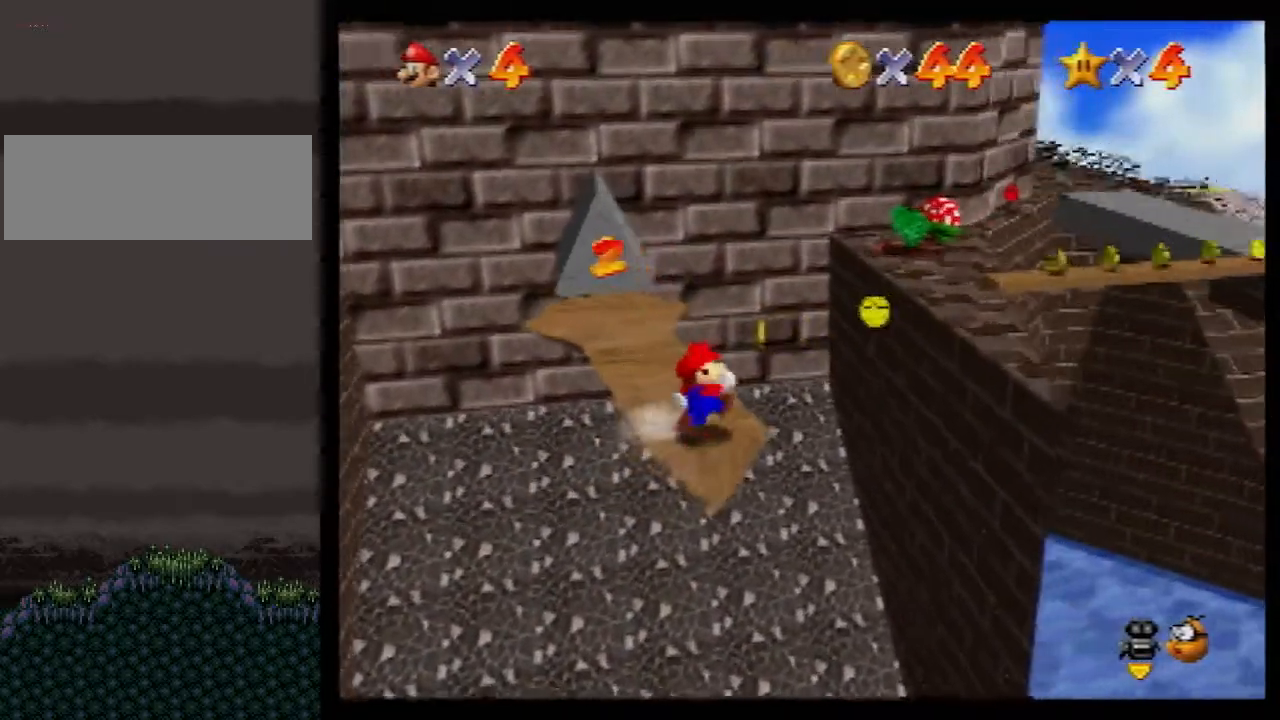
{"buttons": ["A", "Z"], "left_stick": "up-right", "events": [[167, "Z", "down"], [200, "A", "down"]]}
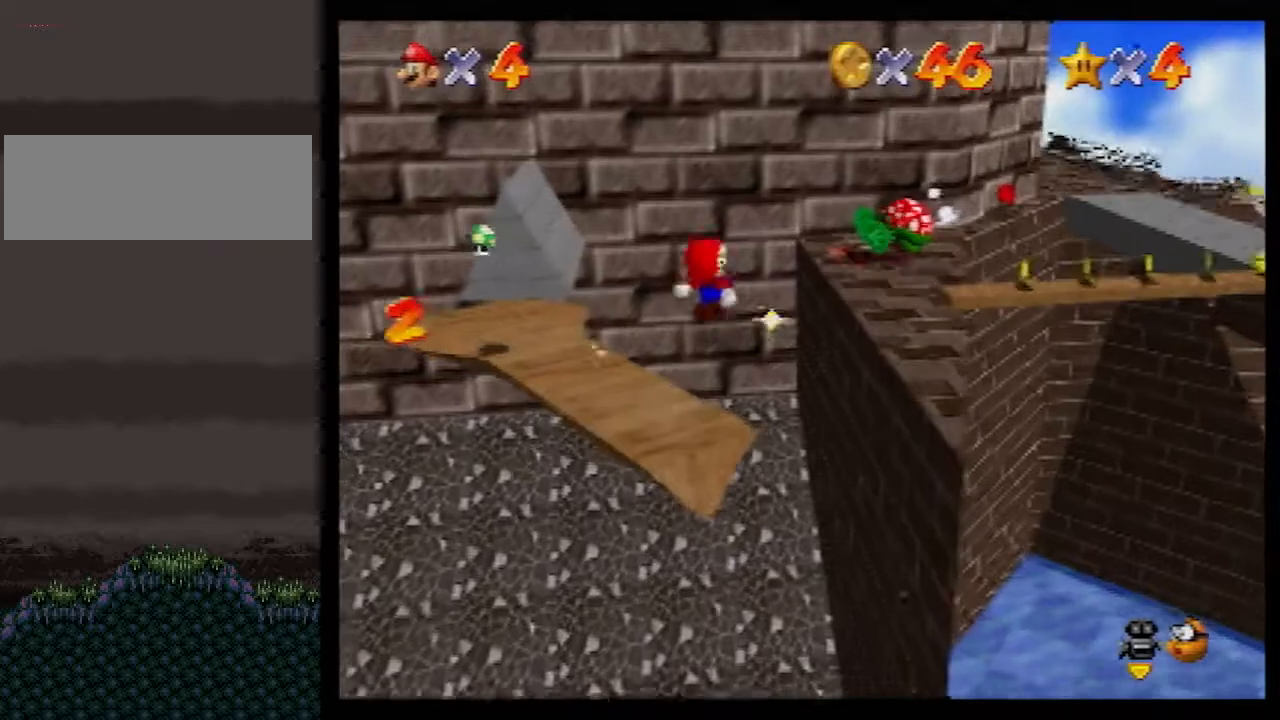
{"buttons": ["A", "Z"], "left_stick": "up", "events": [[283, "left_stick", "up"]]}
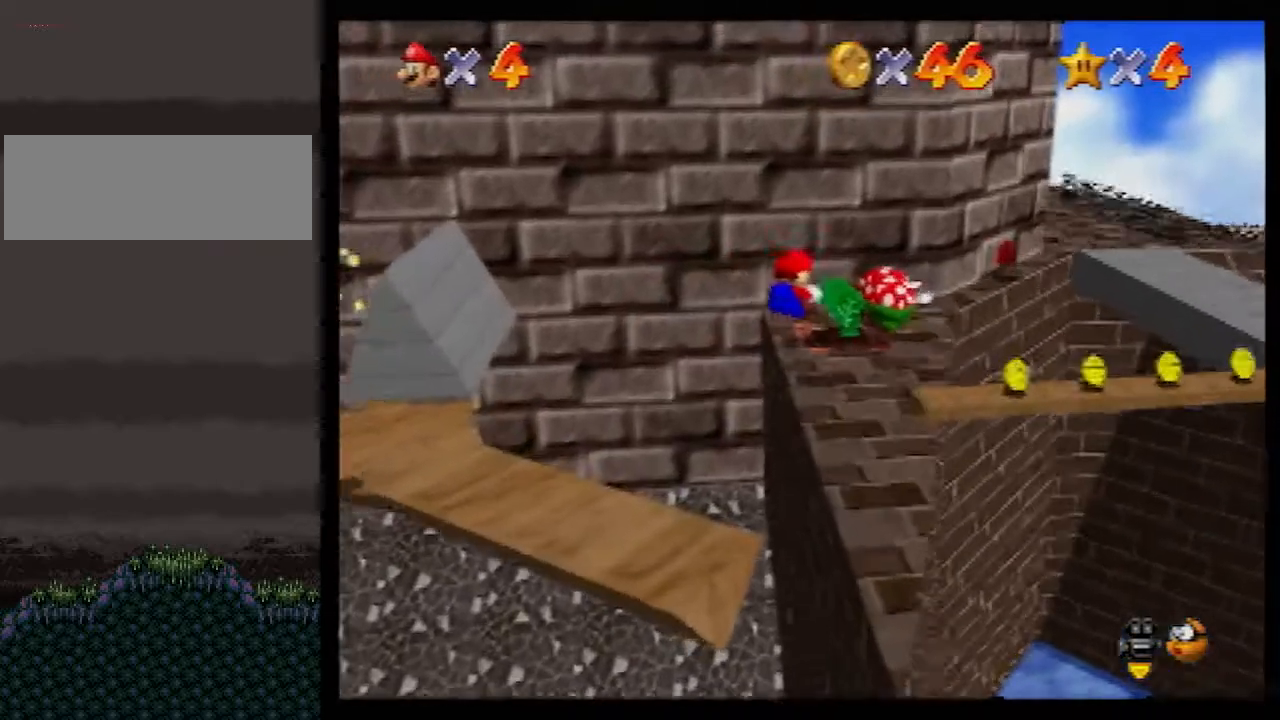
{"buttons": ["A", "Z"], "left_stick": "up", "events": []}
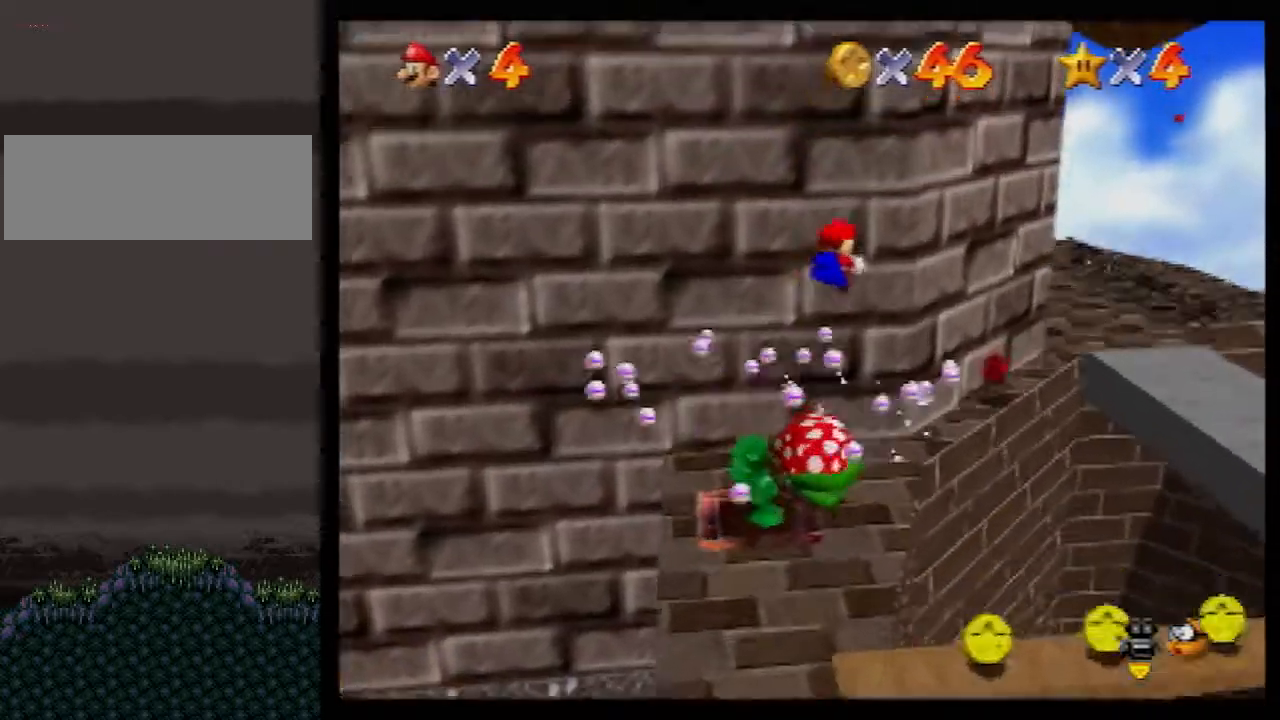
{"buttons": [], "left_stick": "down-right", "events": [[100, "A", "up"], [133, "left_stick", "down-right"], [167, "A", "down"], [200, "Z", "up"], [417, "A", "up"]]}
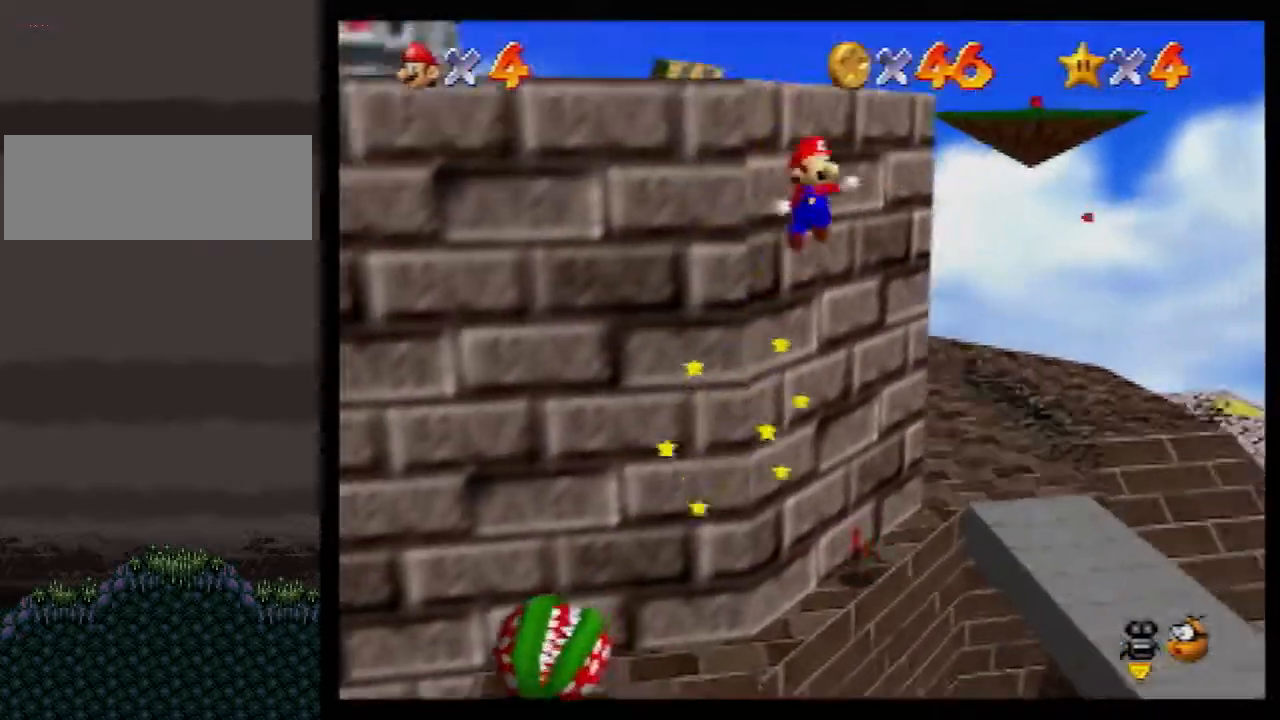
{"buttons": [], "left_stick": "right", "events": [[383, "C_RIGHT", "down"], [417, "left_stick", "right"], [483, "C_RIGHT", "up"]]}
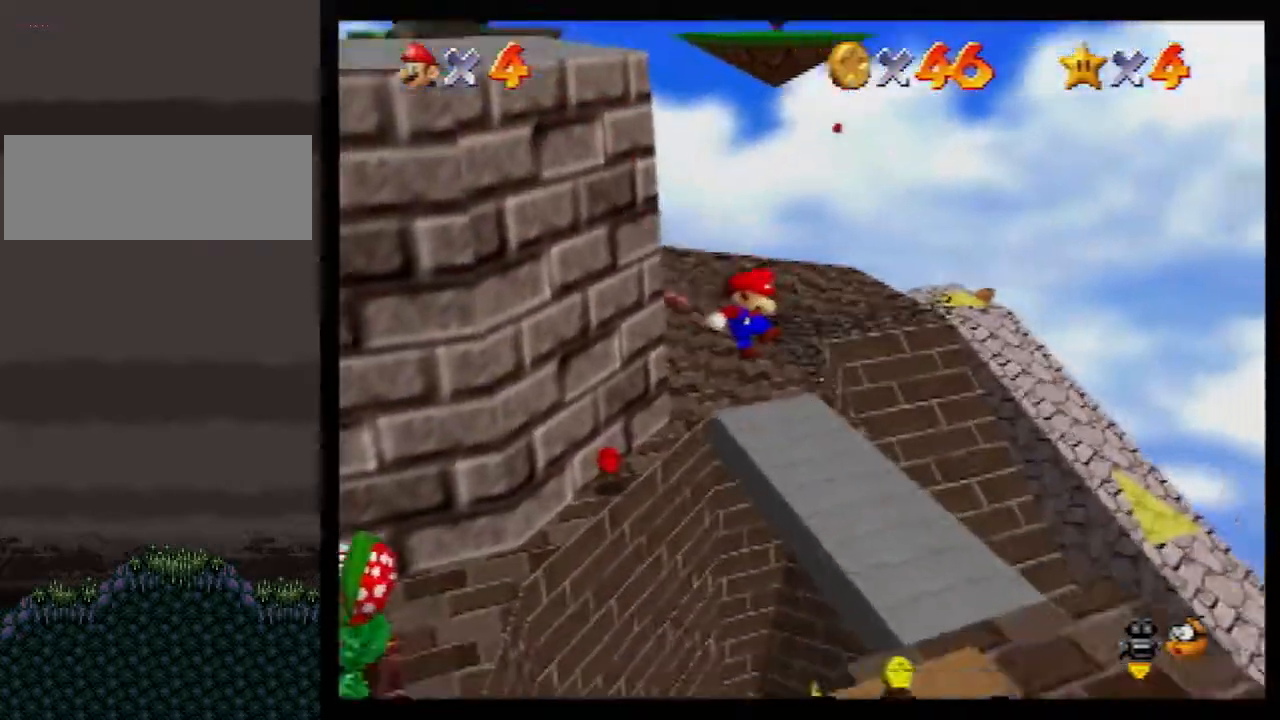
{"buttons": [], "left_stick": "right", "events": [[50, "C_RIGHT", "down"], [117, "C_RIGHT", "up"], [133, "left_stick", "down-right"], [267, "left_stick", "right"]]}